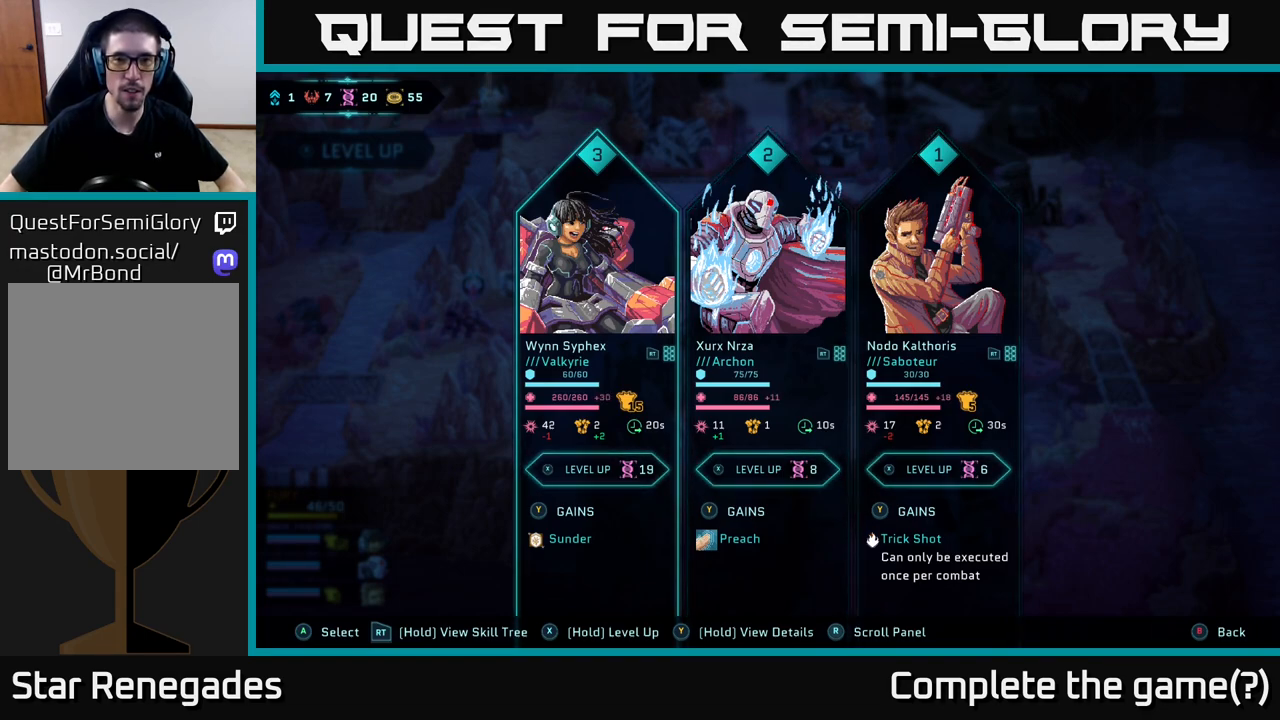
Gameplay with a controller (Xbox layout); each line is a JSON object with the inputs held at the frame after it. "events" lists button and stick changes between this image and that frame as [ms after this image, input, new state], when the widget could be followed in between.
{"buttons": [], "left_stick": "center", "right_stick": "center", "events": [[83, "left_stick", "right"], [283, "left_stick", "center"]]}
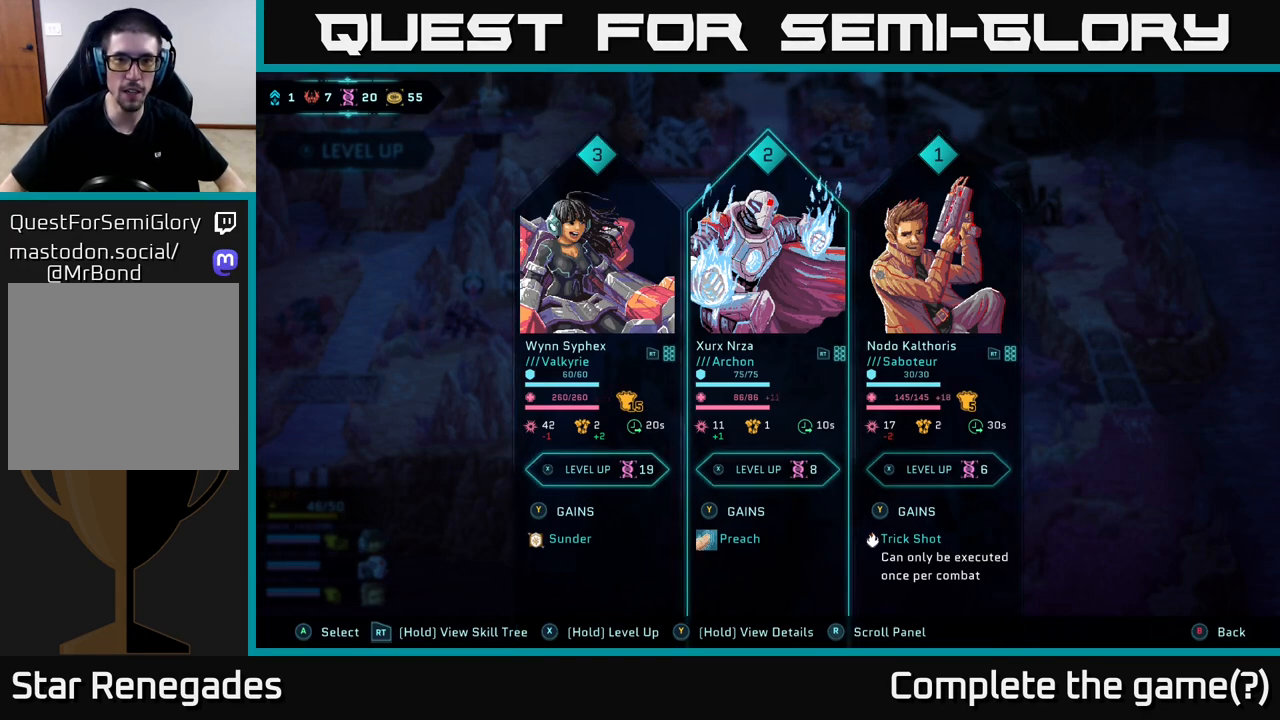
{"buttons": [], "left_stick": "center", "right_stick": "center", "events": []}
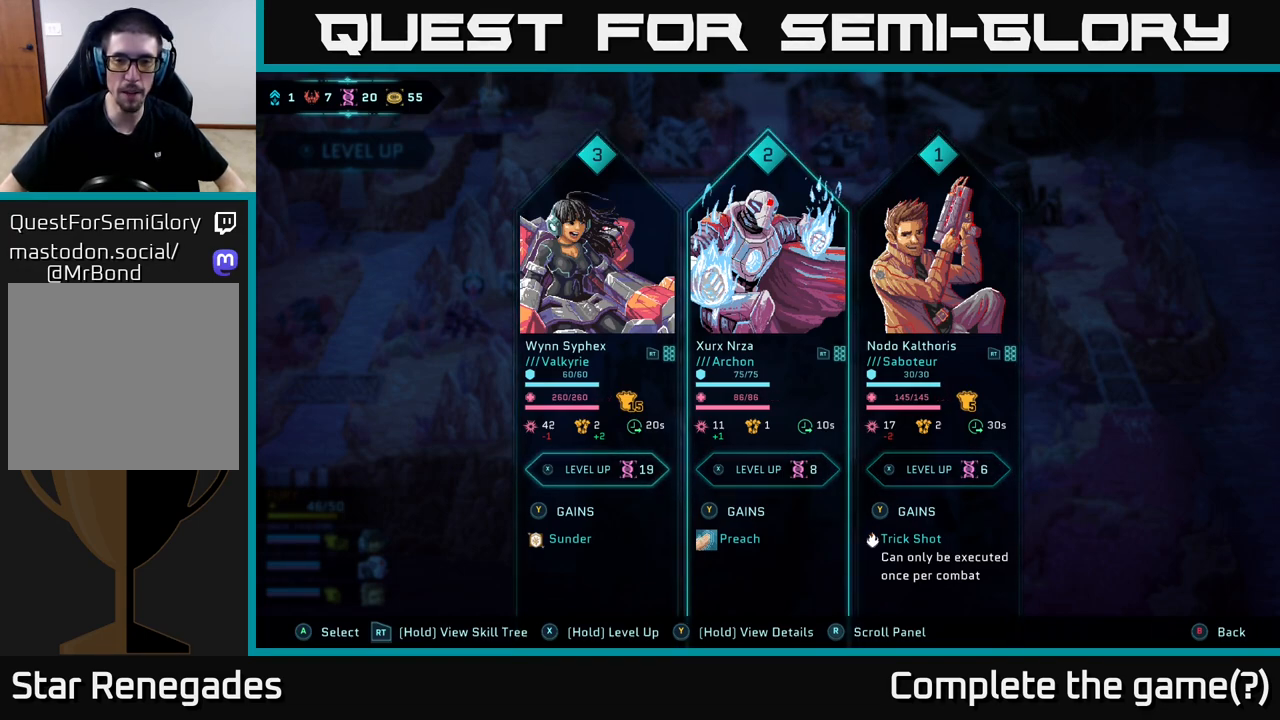
{"buttons": [], "left_stick": "left", "right_stick": "center", "events": [[133, "left_stick", "right"], [300, "left_stick", "center"], [483, "left_stick", "left"]]}
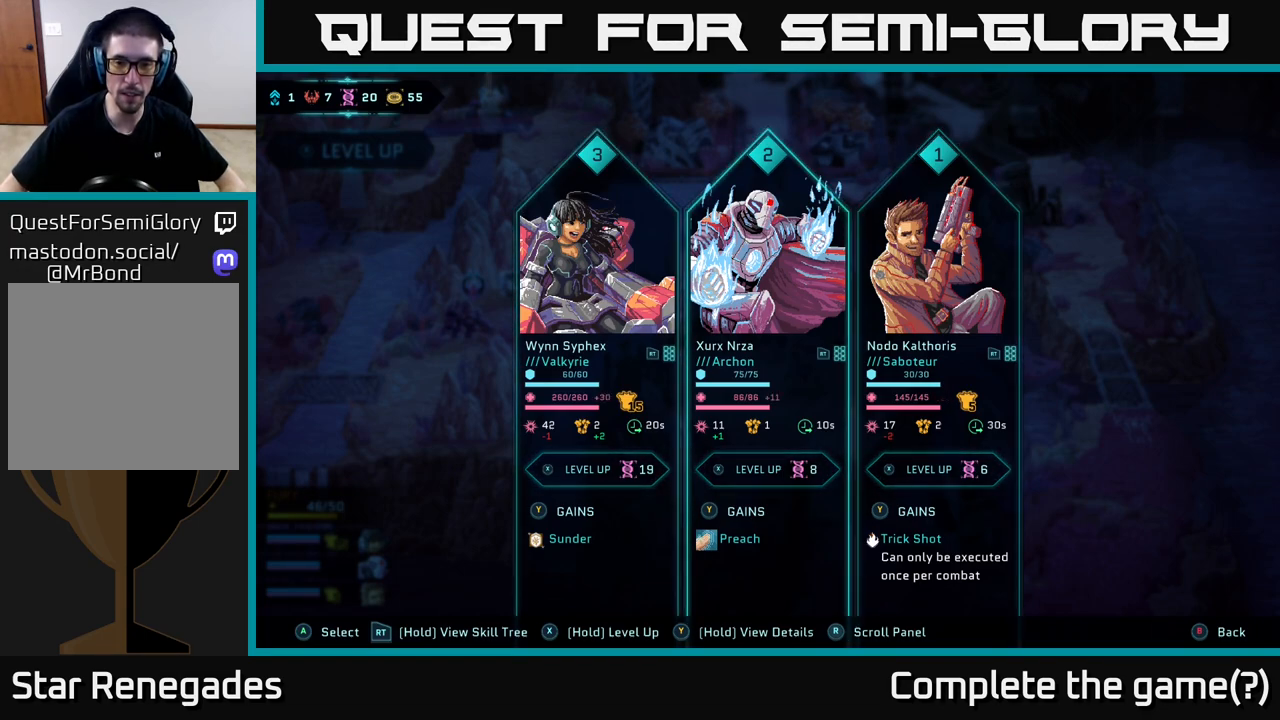
{"buttons": [], "left_stick": "right", "right_stick": "center", "events": [[200, "left_stick", "center"], [333, "left_stick", "right"]]}
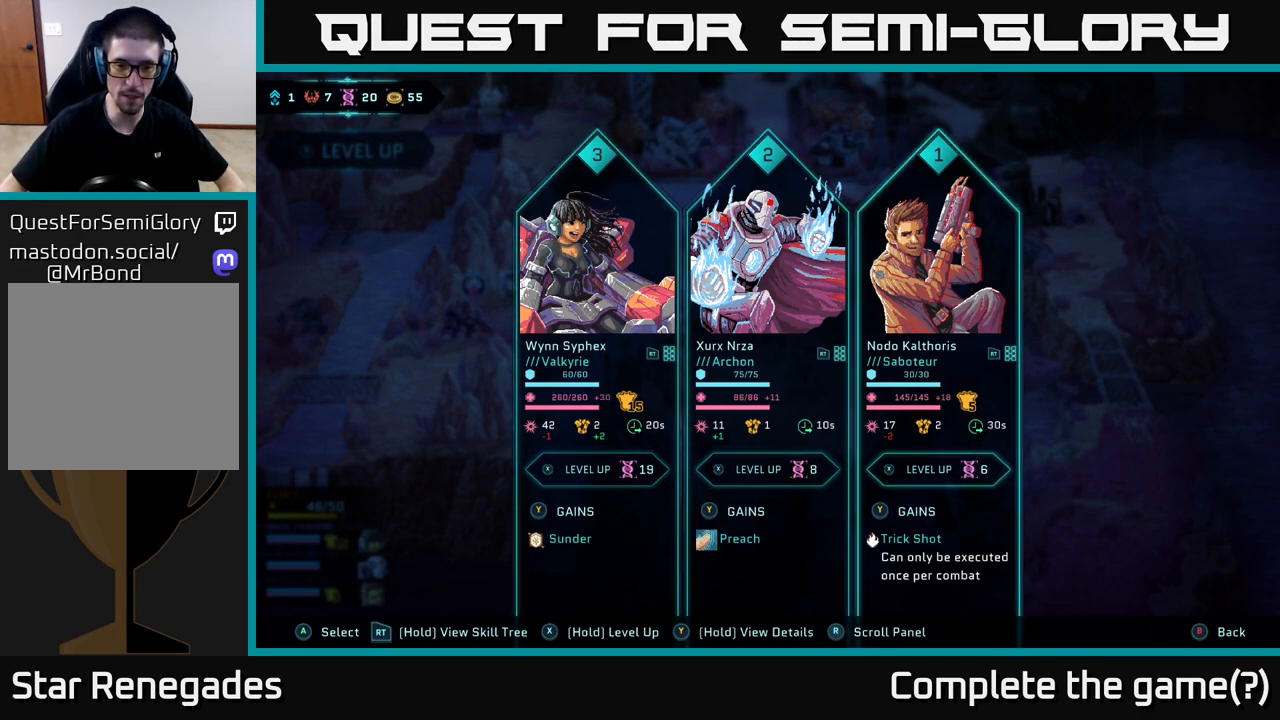
{"buttons": [], "left_stick": "center", "right_stick": "center", "events": [[33, "left_stick", "center"], [333, "left_stick", "left"], [467, "left_stick", "center"]]}
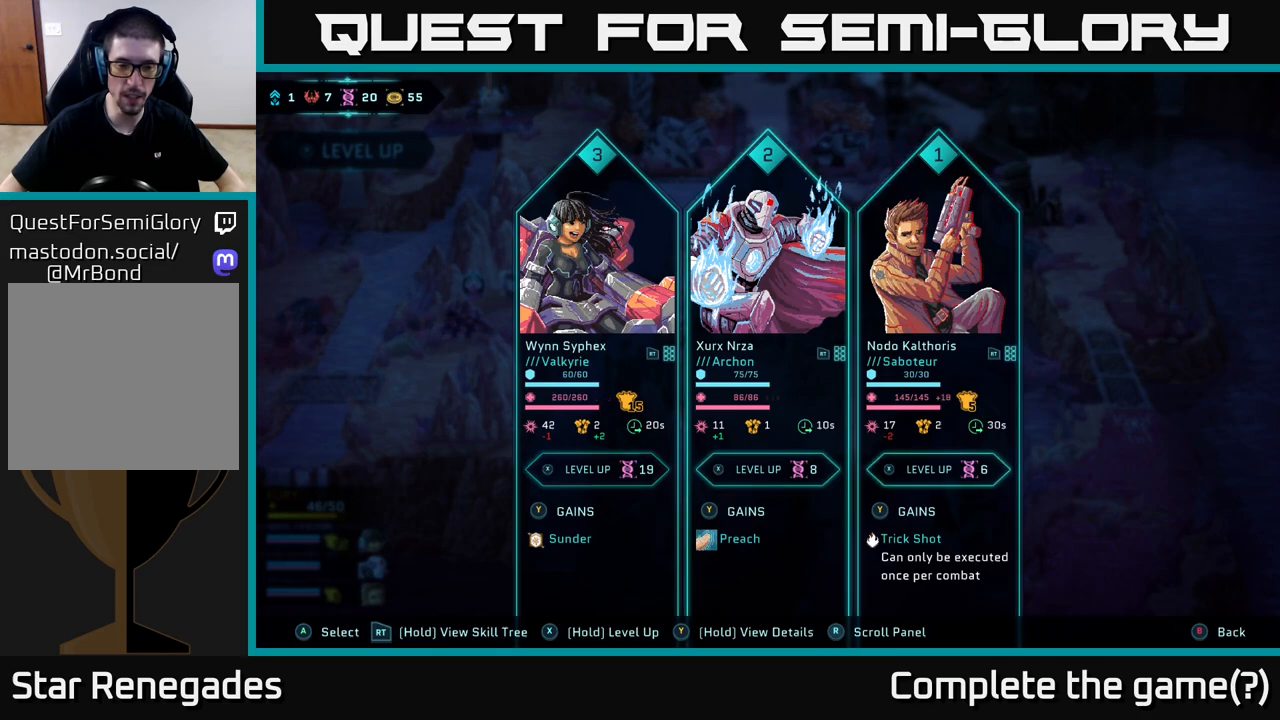
{"buttons": [], "left_stick": "center", "right_stick": "center", "events": [[100, "left_stick", "left"], [283, "left_stick", "center"]]}
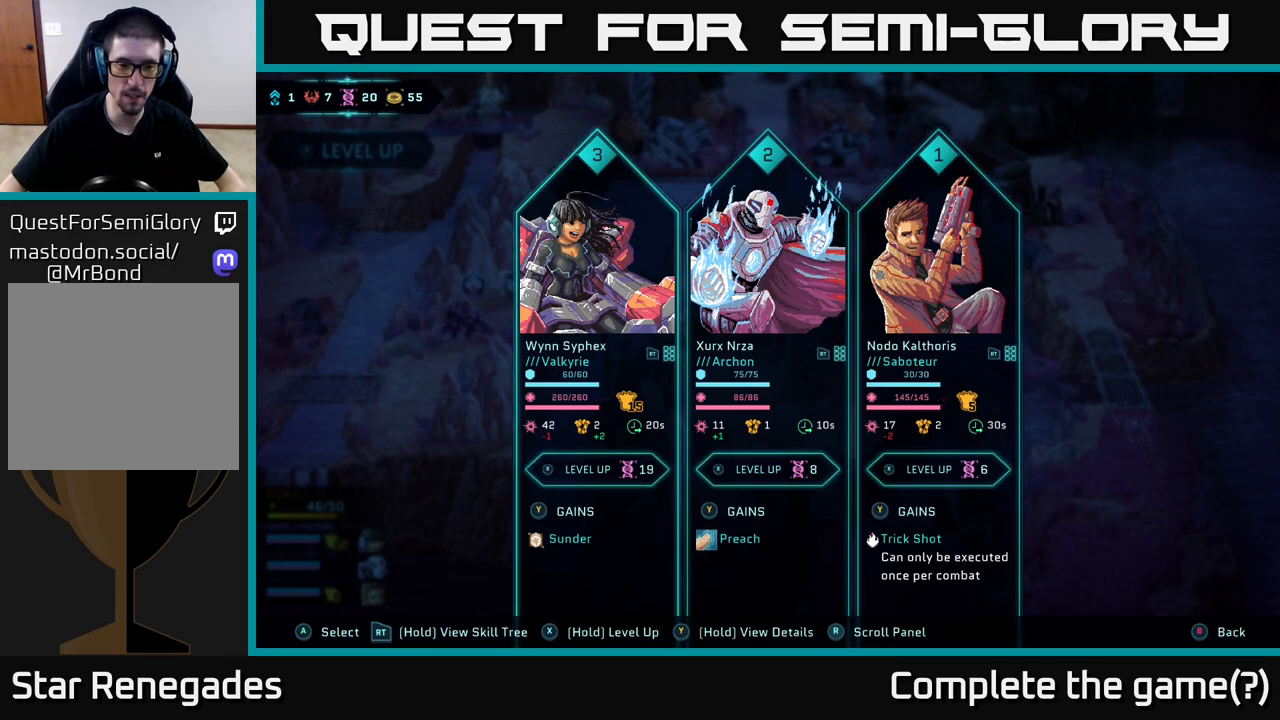
{"buttons": [], "left_stick": "center", "right_stick": "center", "events": []}
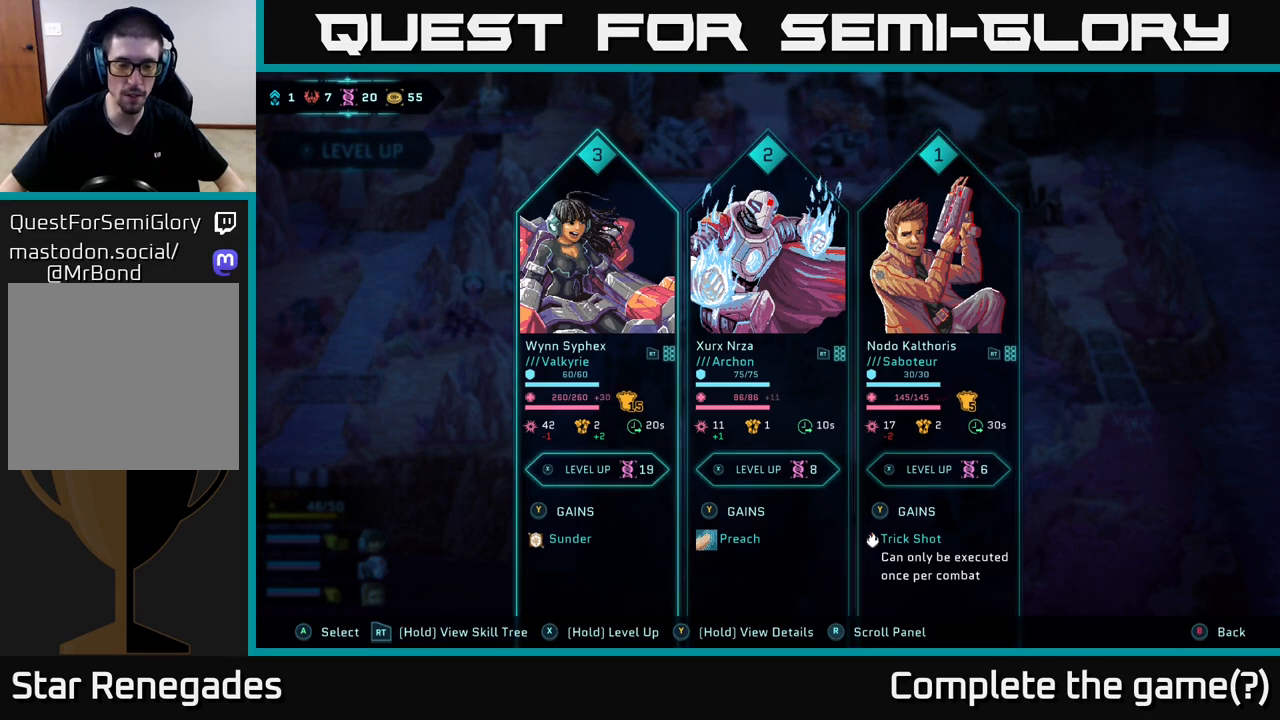
{"buttons": [], "left_stick": "center", "right_stick": "center", "events": [[67, "Y", "down"], [250, "Y", "up"]]}
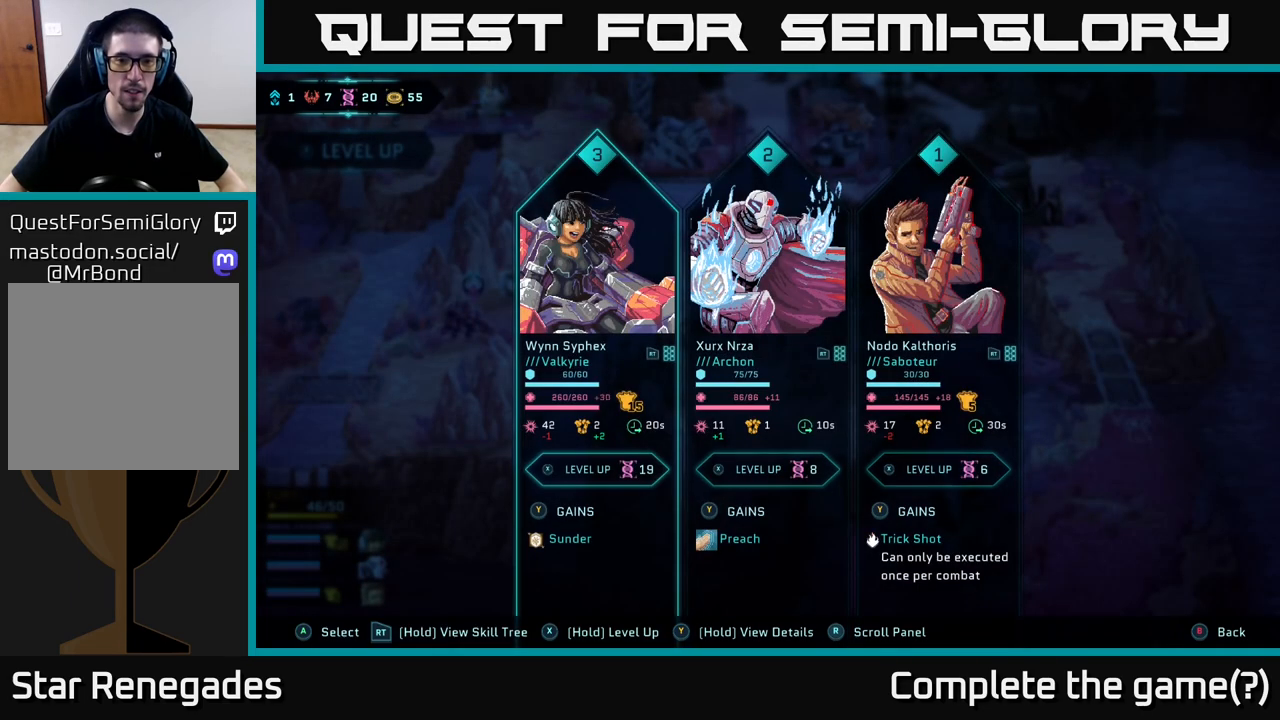
{"buttons": ["Y"], "left_stick": "center", "right_stick": "center", "events": [[117, "Y", "down"]]}